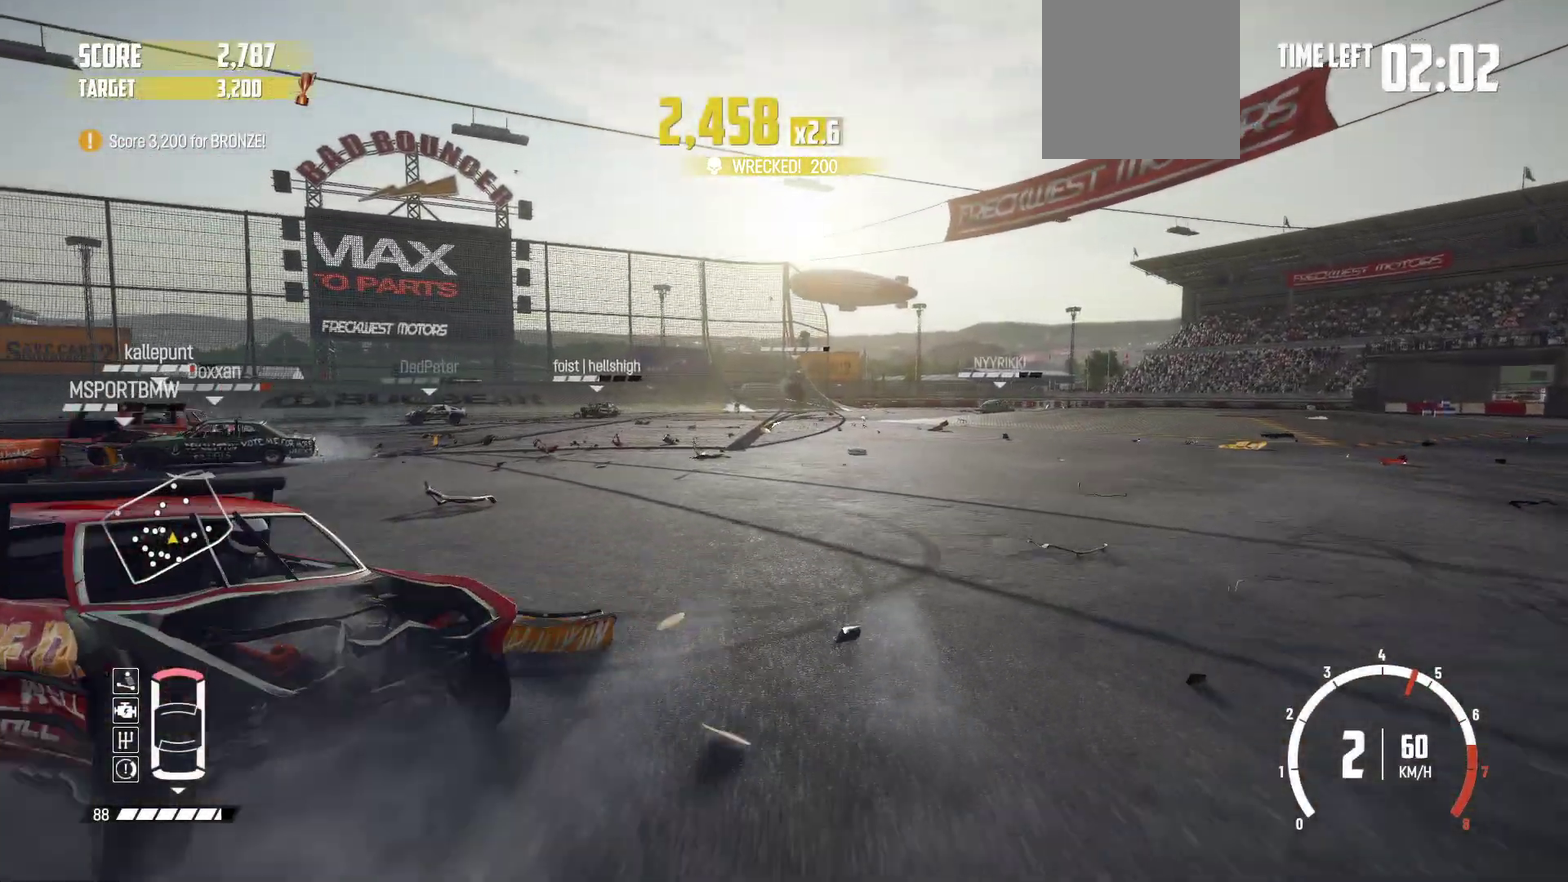
Gameplay with a controller (Xbox layout); each line is a JSON object with the inputs held at the frame after it (dt_ms = milliseconds from this image to that frame). "events" lists button and stick changes between this image and that frame as [ms after this image, input, new state], when the widget could be followed in between. This overlay highlights the sticks when they move; stick clicks (L3 R3) are not distinguishable. Not read: L3 R3 right_stick.
{"dt_ms": 700, "buttons": ["R2"], "left_stick": "center", "events": [[400, "left_stick", "center"]]}
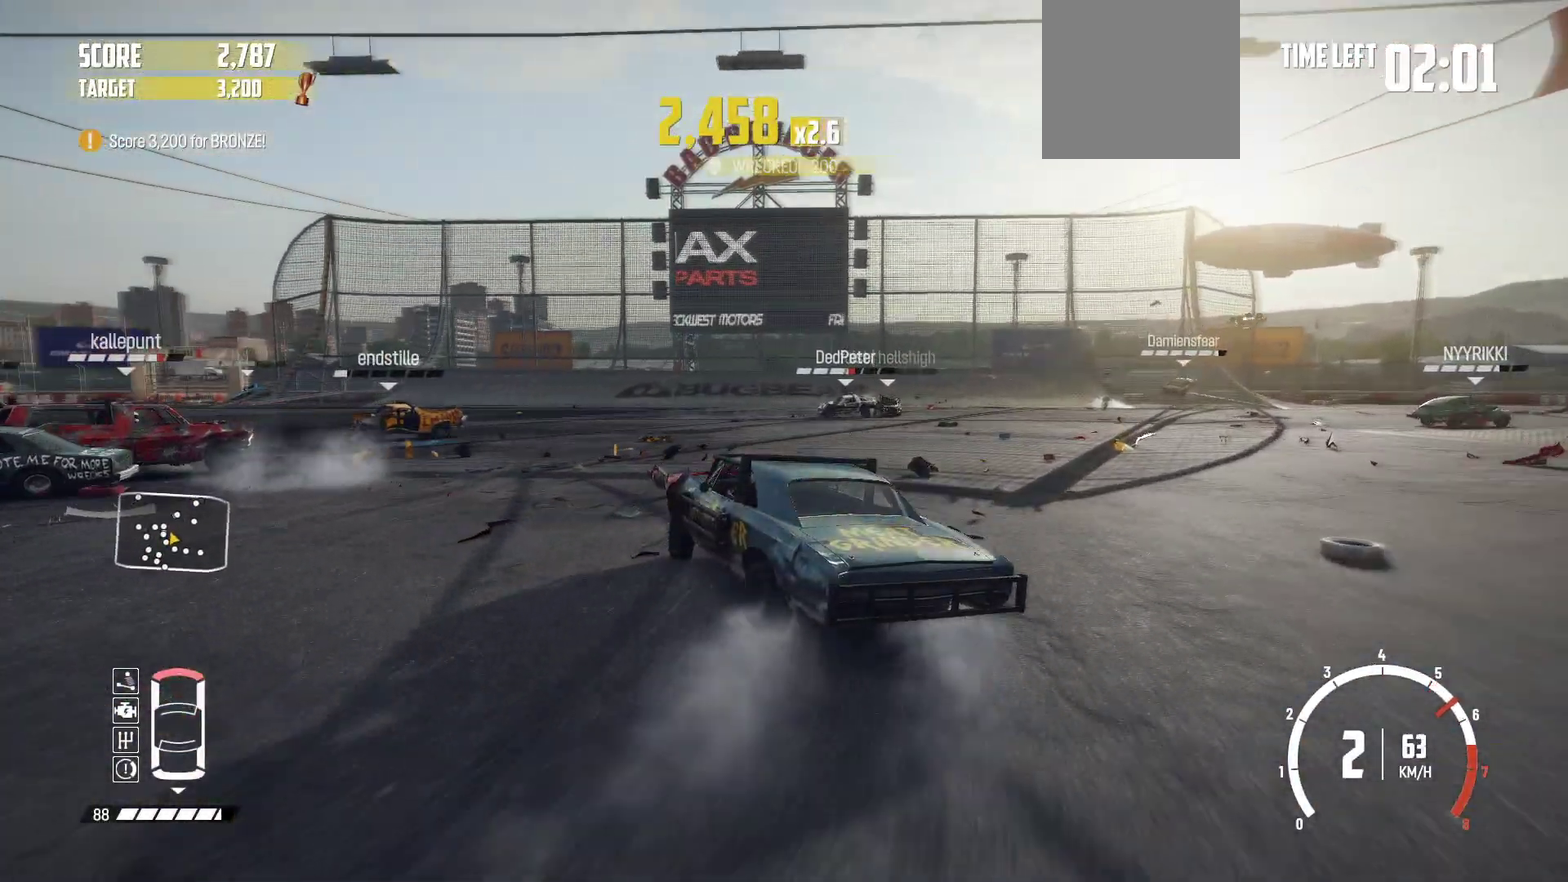
{"dt_ms": 300, "buttons": ["R2"], "left_stick": "right", "events": [[100, "left_stick", "right"], [200, "left_stick", "left"], [267, "left_stick", "right"]]}
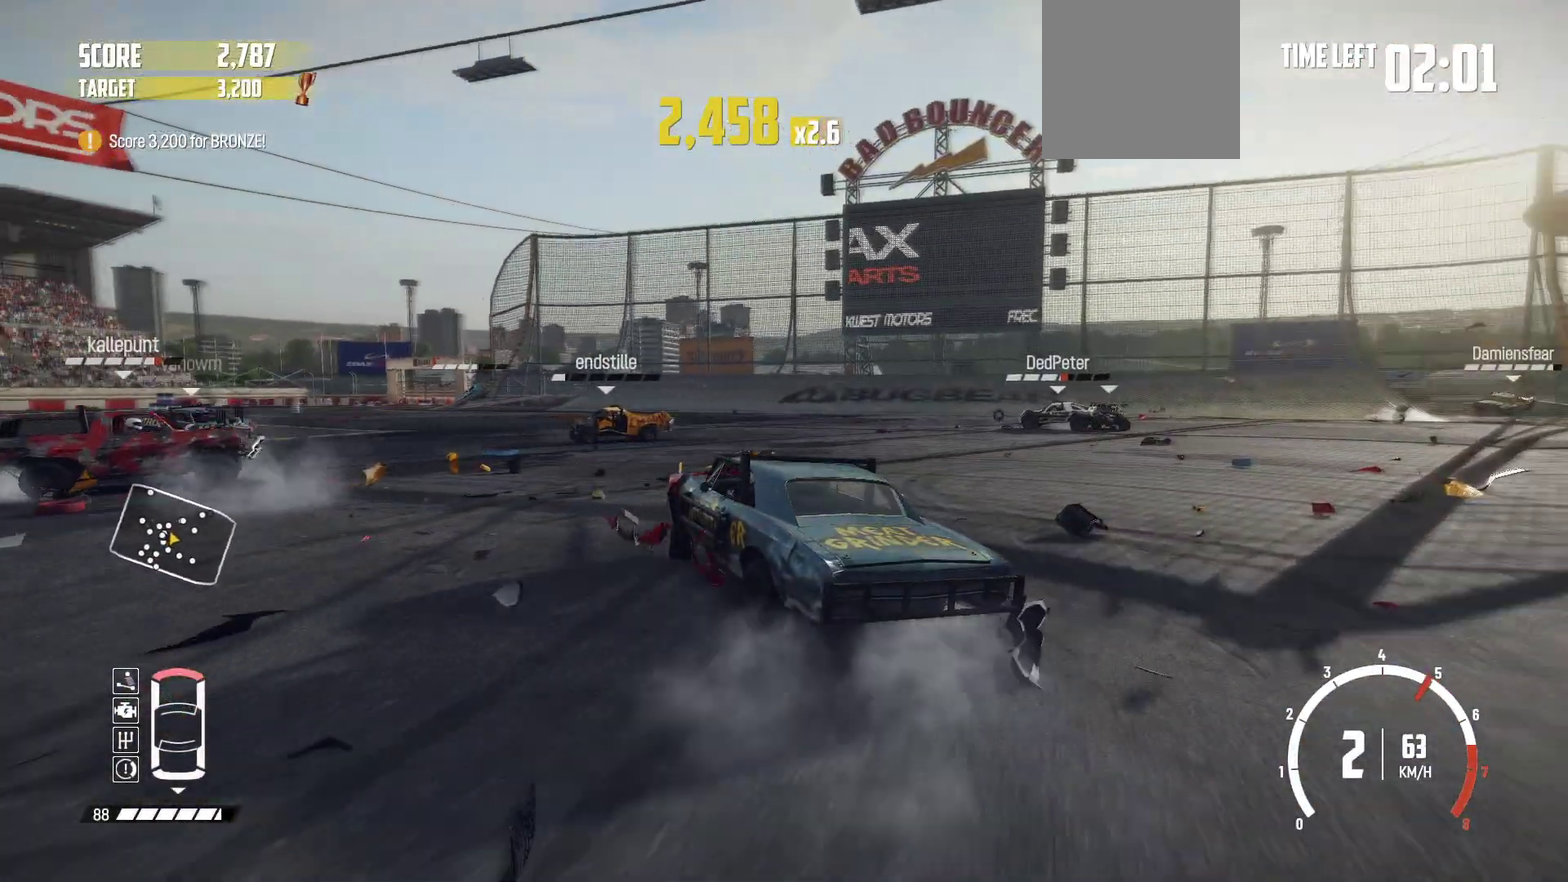
{"dt_ms": 800, "buttons": ["L2", "R2"], "left_stick": "right", "events": [[33, "left_stick", "left"], [500, "left_stick", "right"], [683, "L2", "down"]]}
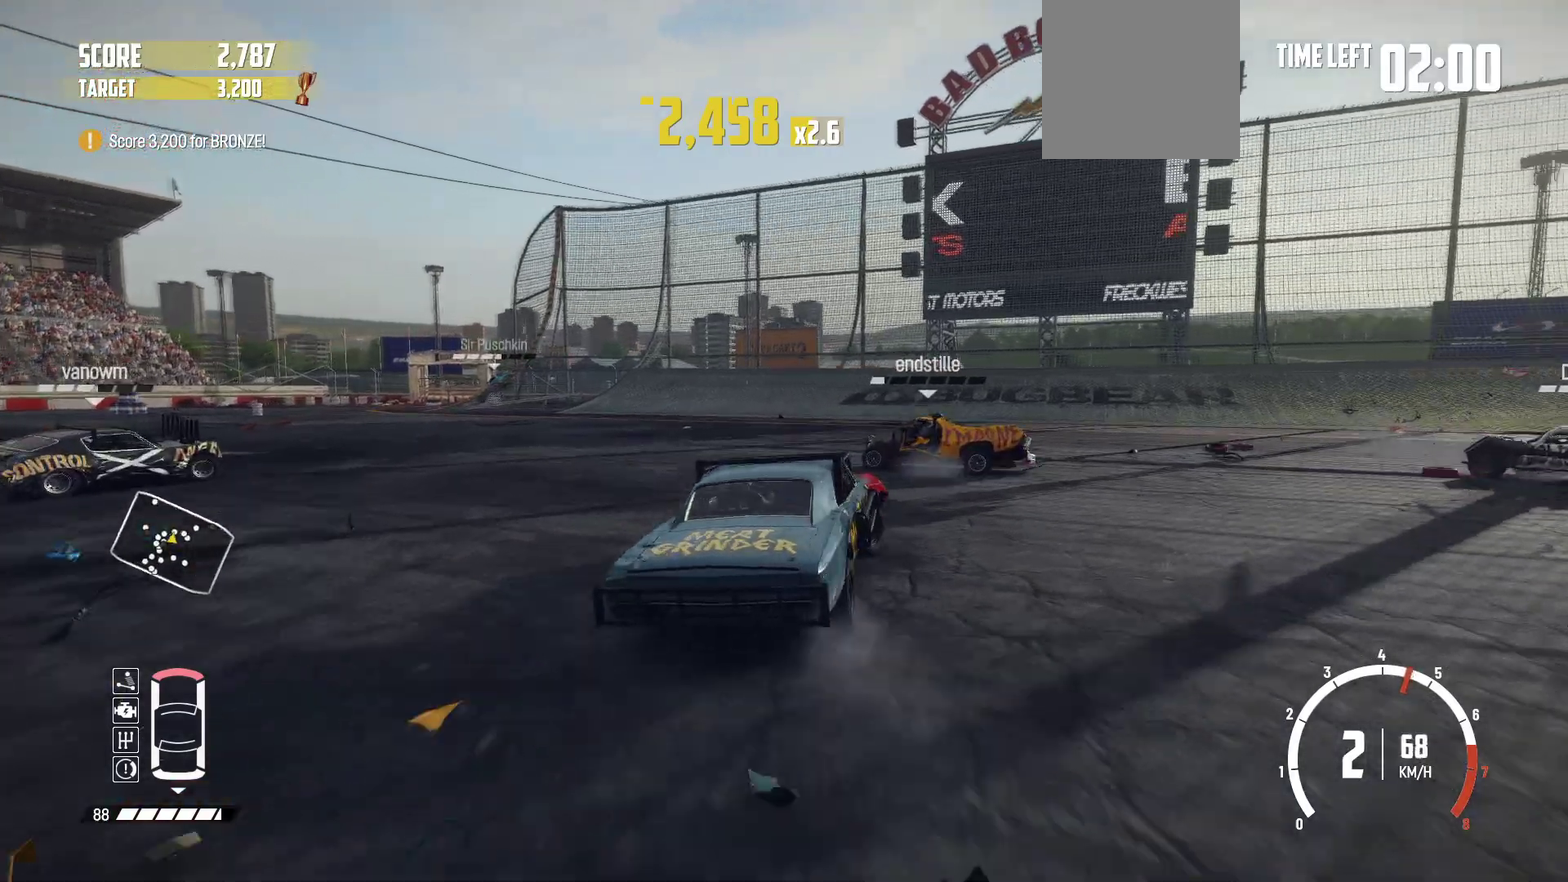
{"dt_ms": 400, "buttons": [], "left_stick": "right", "events": [[33, "B", "down"], [50, "L2", "up"], [150, "R2", "up"], [233, "left_stick", "left"], [283, "left_stick", "right"], [400, "B", "up"]]}
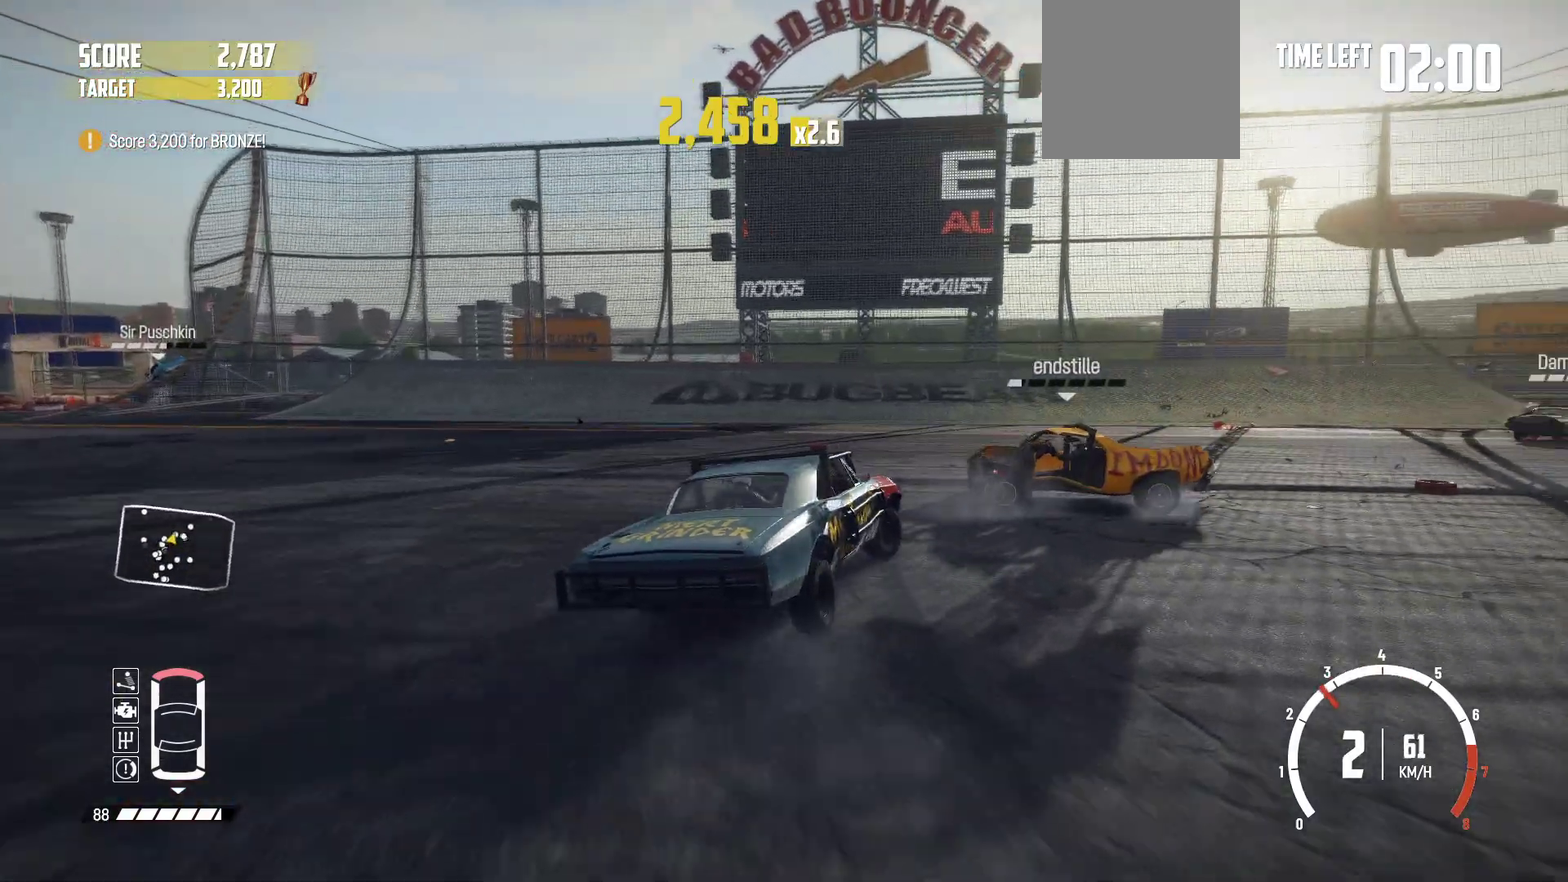
{"dt_ms": 400, "buttons": ["R2"], "left_stick": "center", "events": [[50, "R2", "down"], [250, "left_stick", "center"]]}
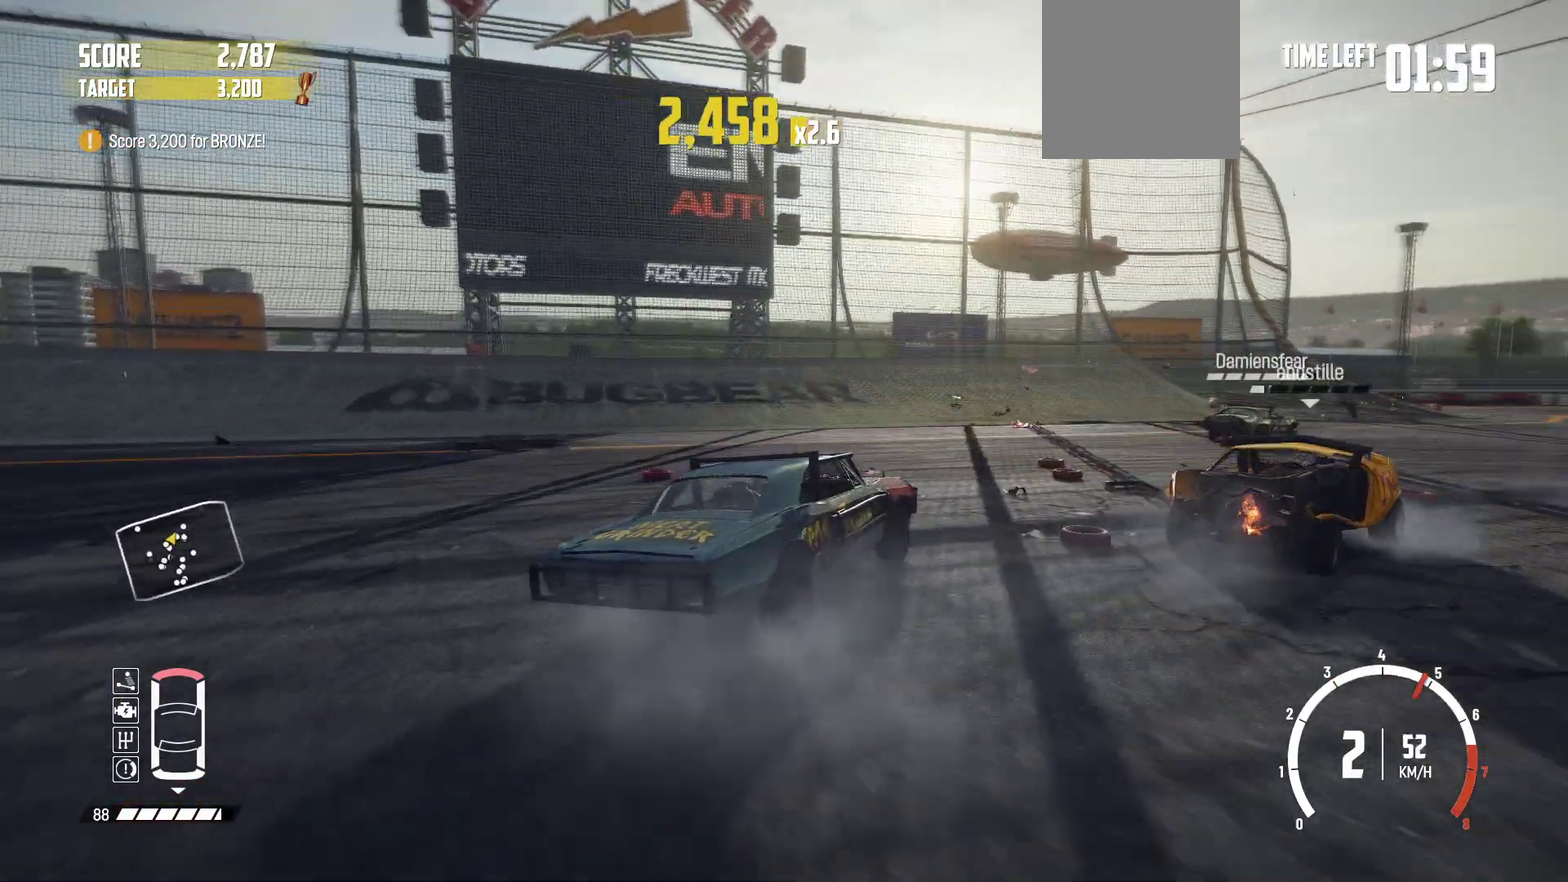
{"dt_ms": 800, "buttons": ["R2"], "left_stick": "right", "events": [[100, "left_stick", "left"], [450, "left_stick", "center"], [650, "left_stick", "right"]]}
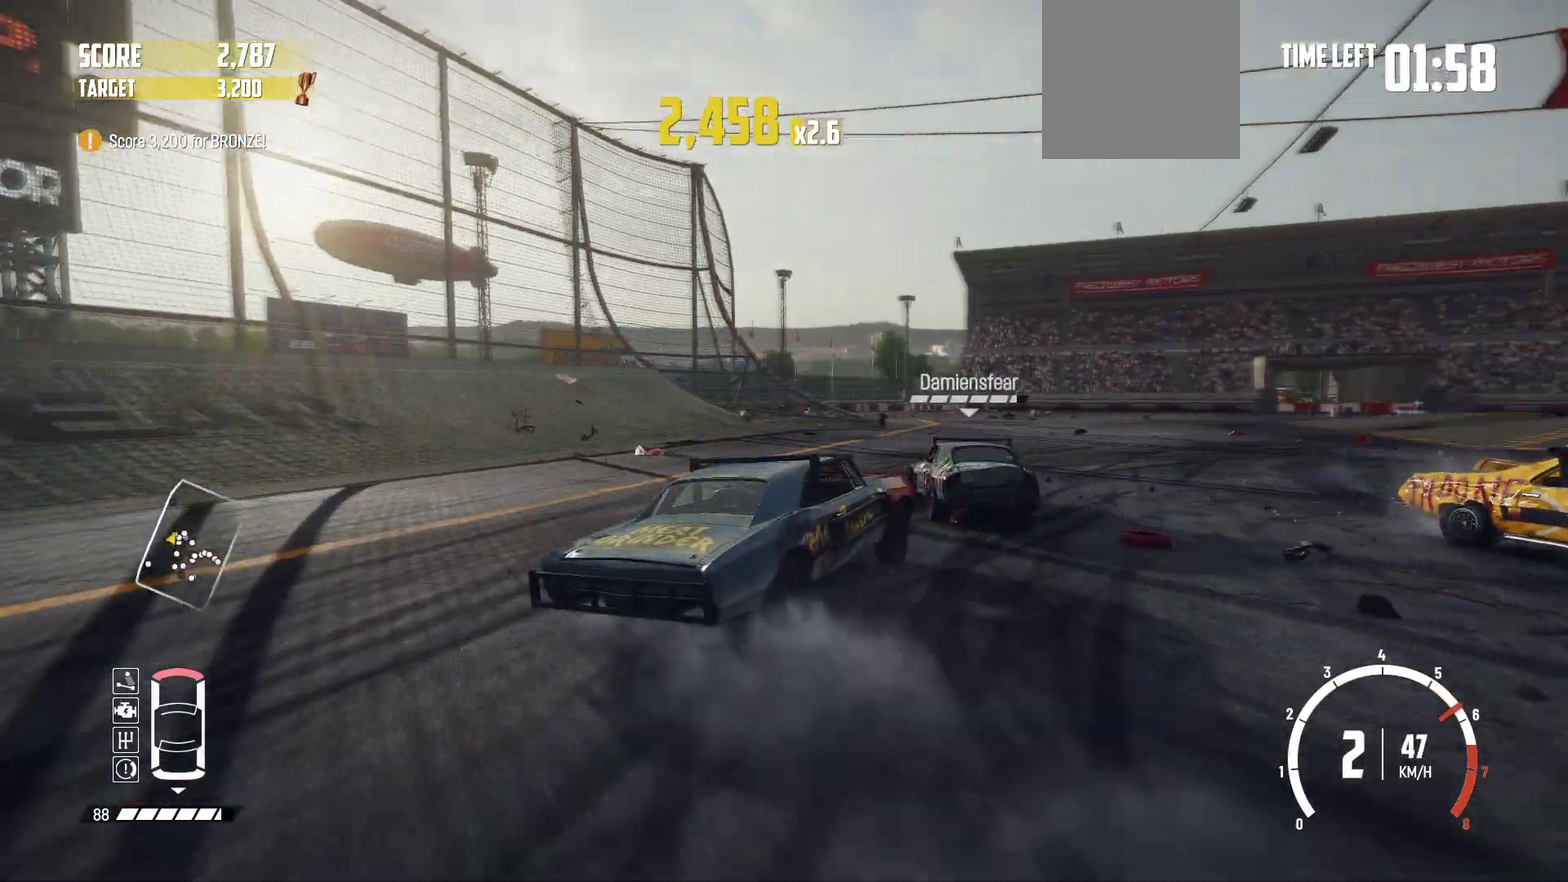
{"dt_ms": 300, "buttons": ["R2"], "left_stick": "center", "events": [[183, "left_stick", "center"]]}
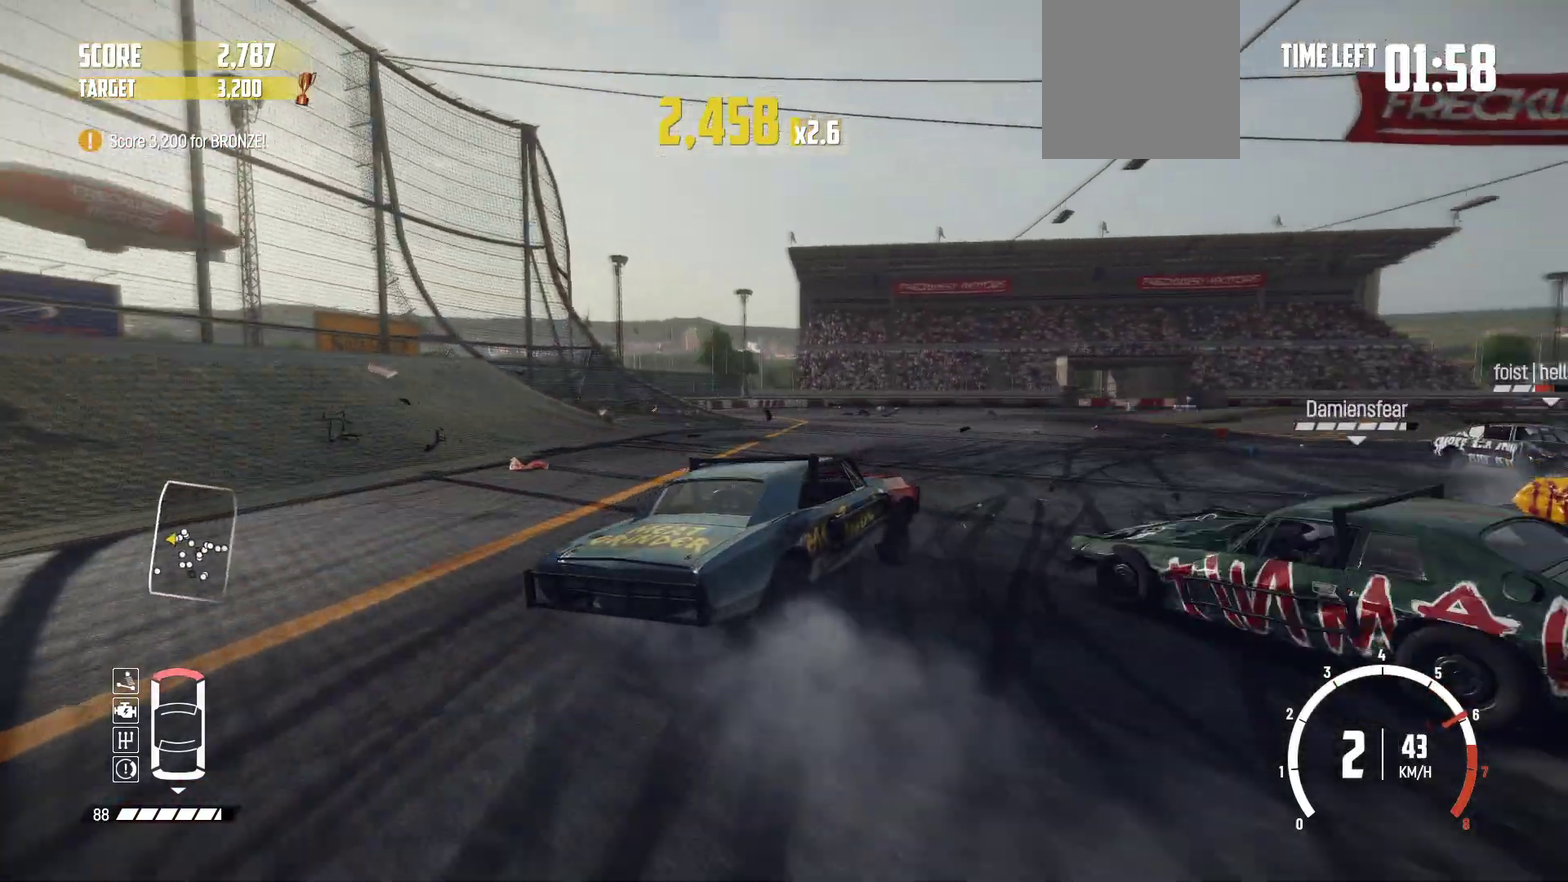
{"dt_ms": 500, "buttons": ["R2"], "left_stick": "left", "events": [[33, "R2", "up"], [50, "left_stick", "left"], [100, "R2", "down"], [283, "left_stick", "center"], [433, "left_stick", "left"]]}
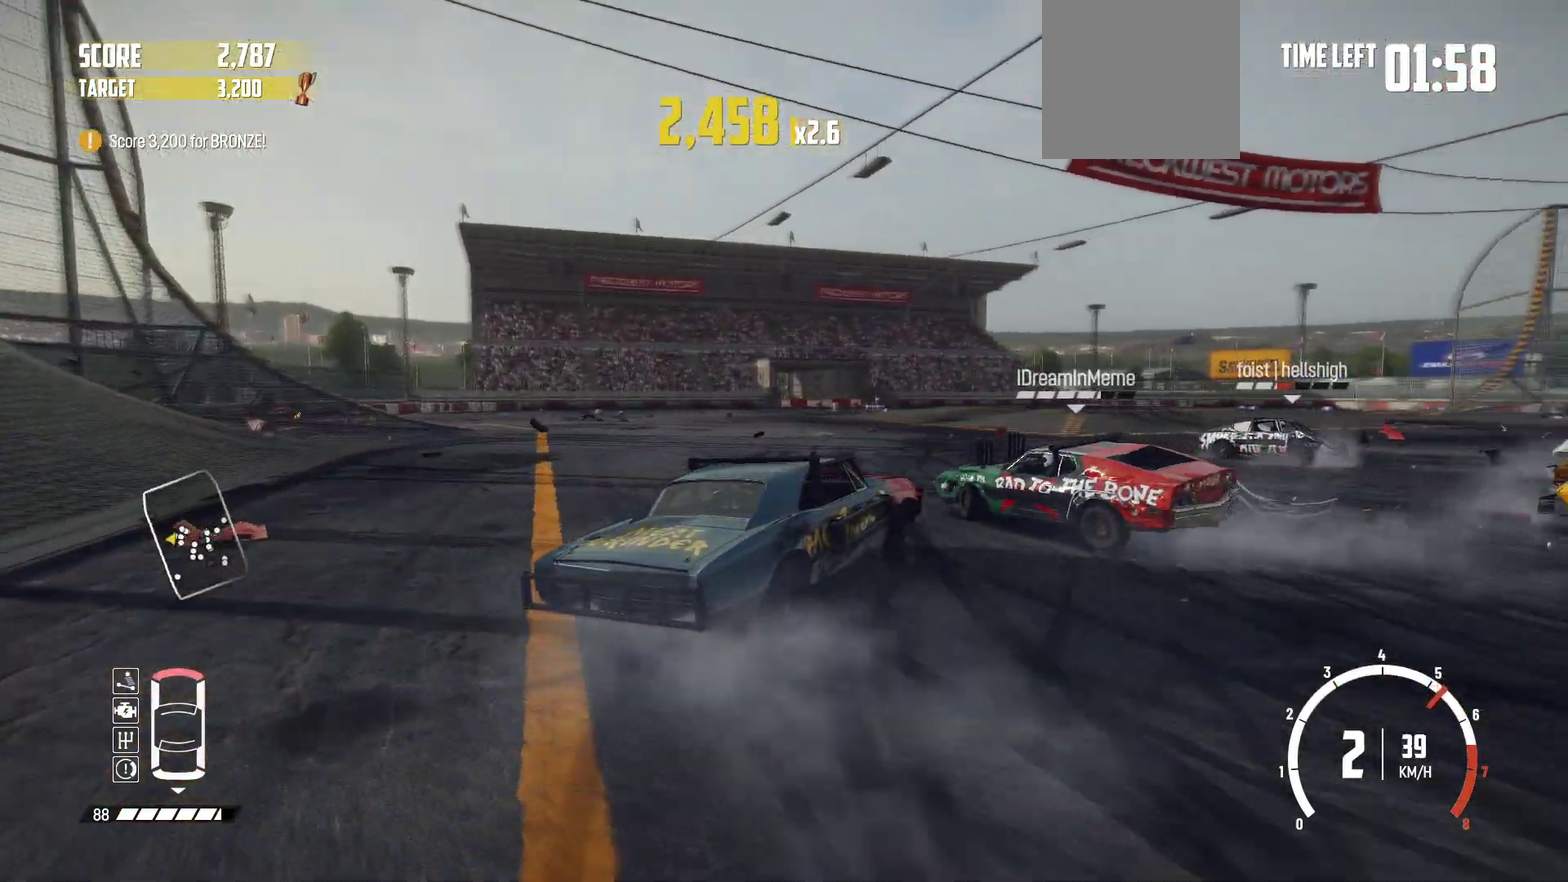
{"dt_ms": 500, "buttons": ["R2"], "left_stick": "right", "events": [[150, "left_stick", "center"], [300, "left_stick", "right"]]}
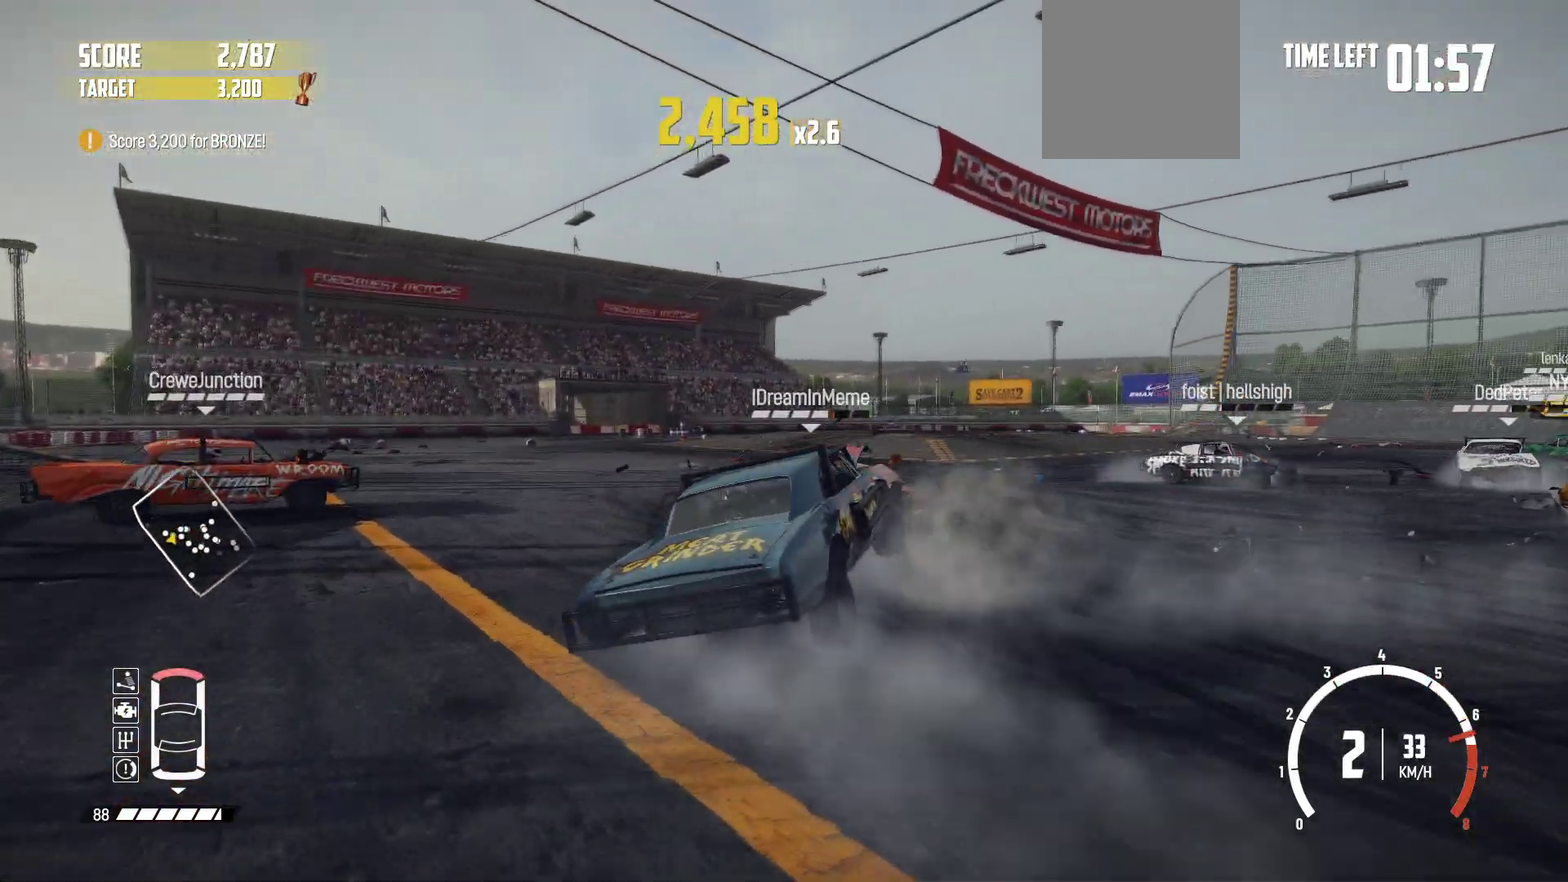
{"dt_ms": 400, "buttons": ["R2"], "left_stick": "right"}
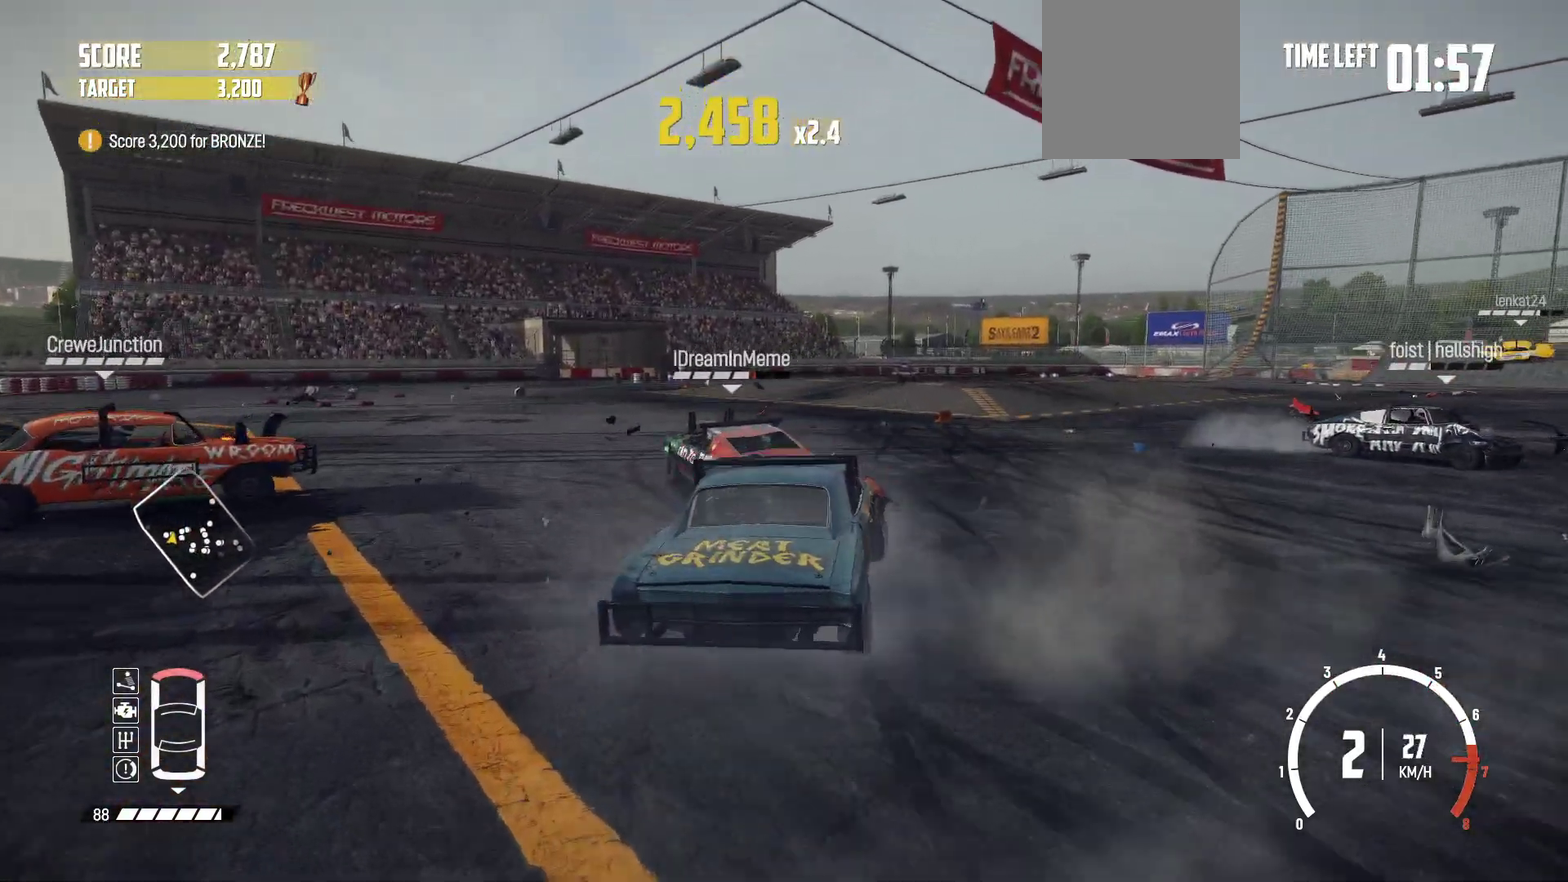
{"dt_ms": 600, "buttons": ["R2"], "left_stick": "center", "events": [[100, "left_stick", "left"], [450, "R1", "down"], [500, "left_stick", "right"], [550, "left_stick", "center"], [600, "R1", "up"]]}
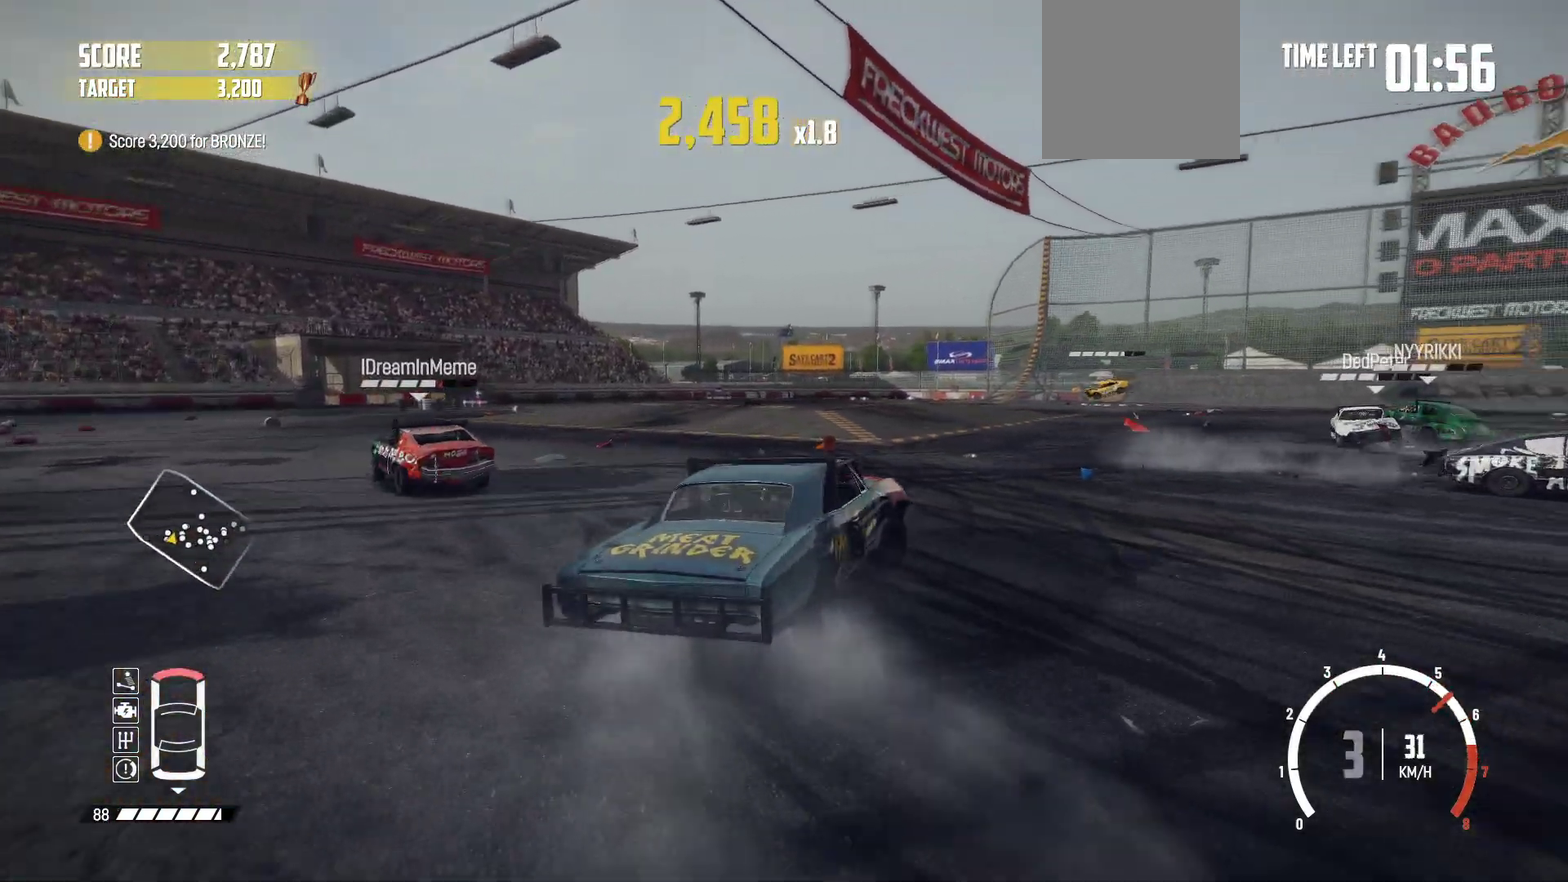
{"dt_ms": 300, "buttons": ["R2"], "left_stick": "left", "events": [[250, "left_stick", "left"]]}
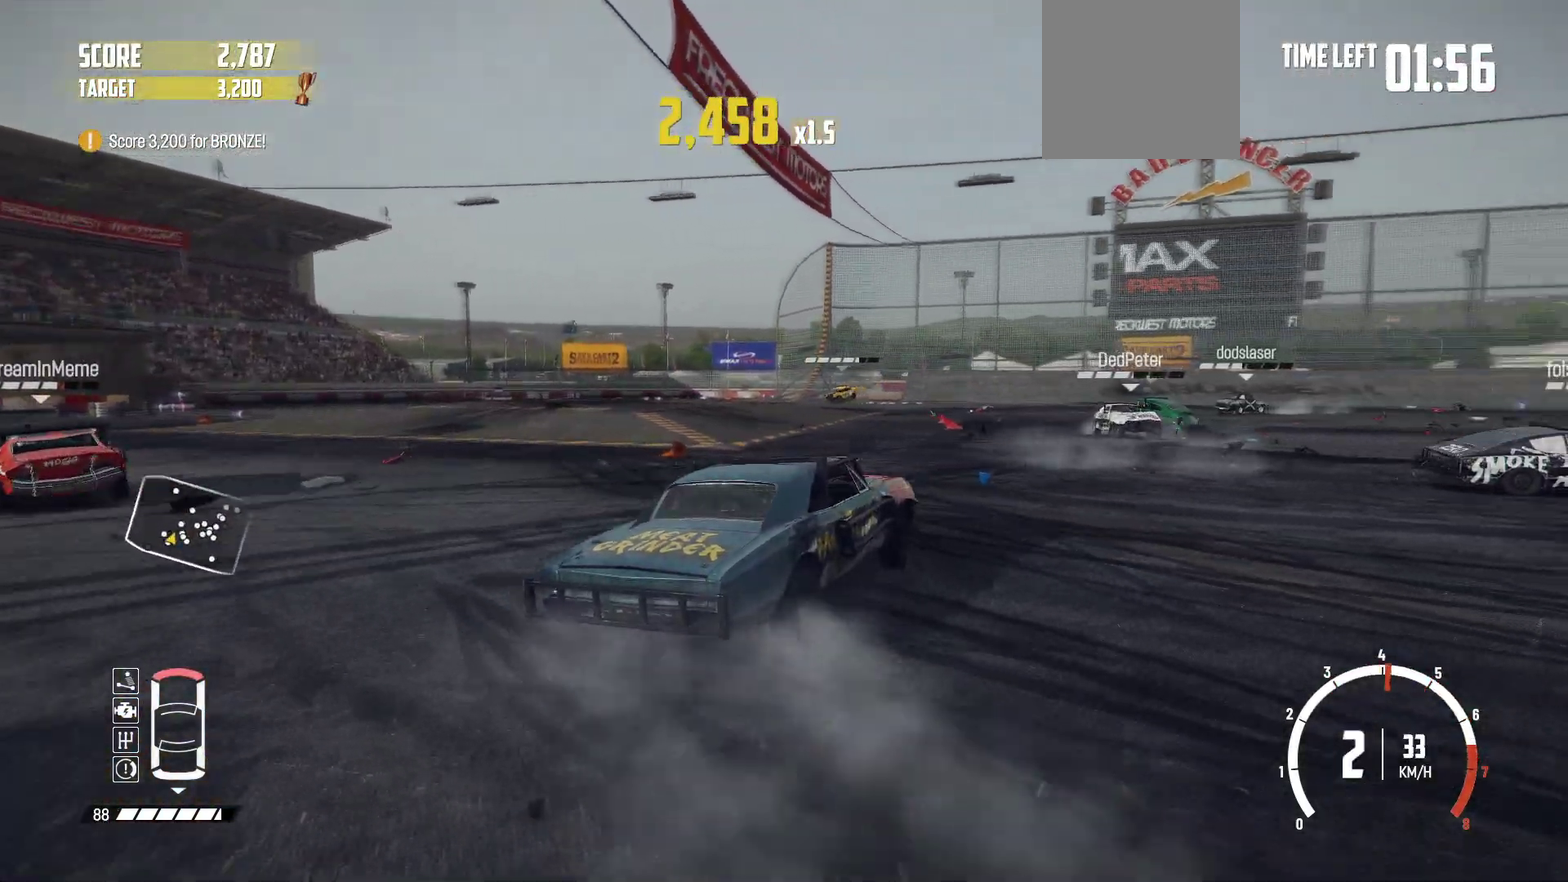
{"dt_ms": 700, "buttons": ["R2"], "left_stick": "center", "events": [[500, "left_stick", "center"]]}
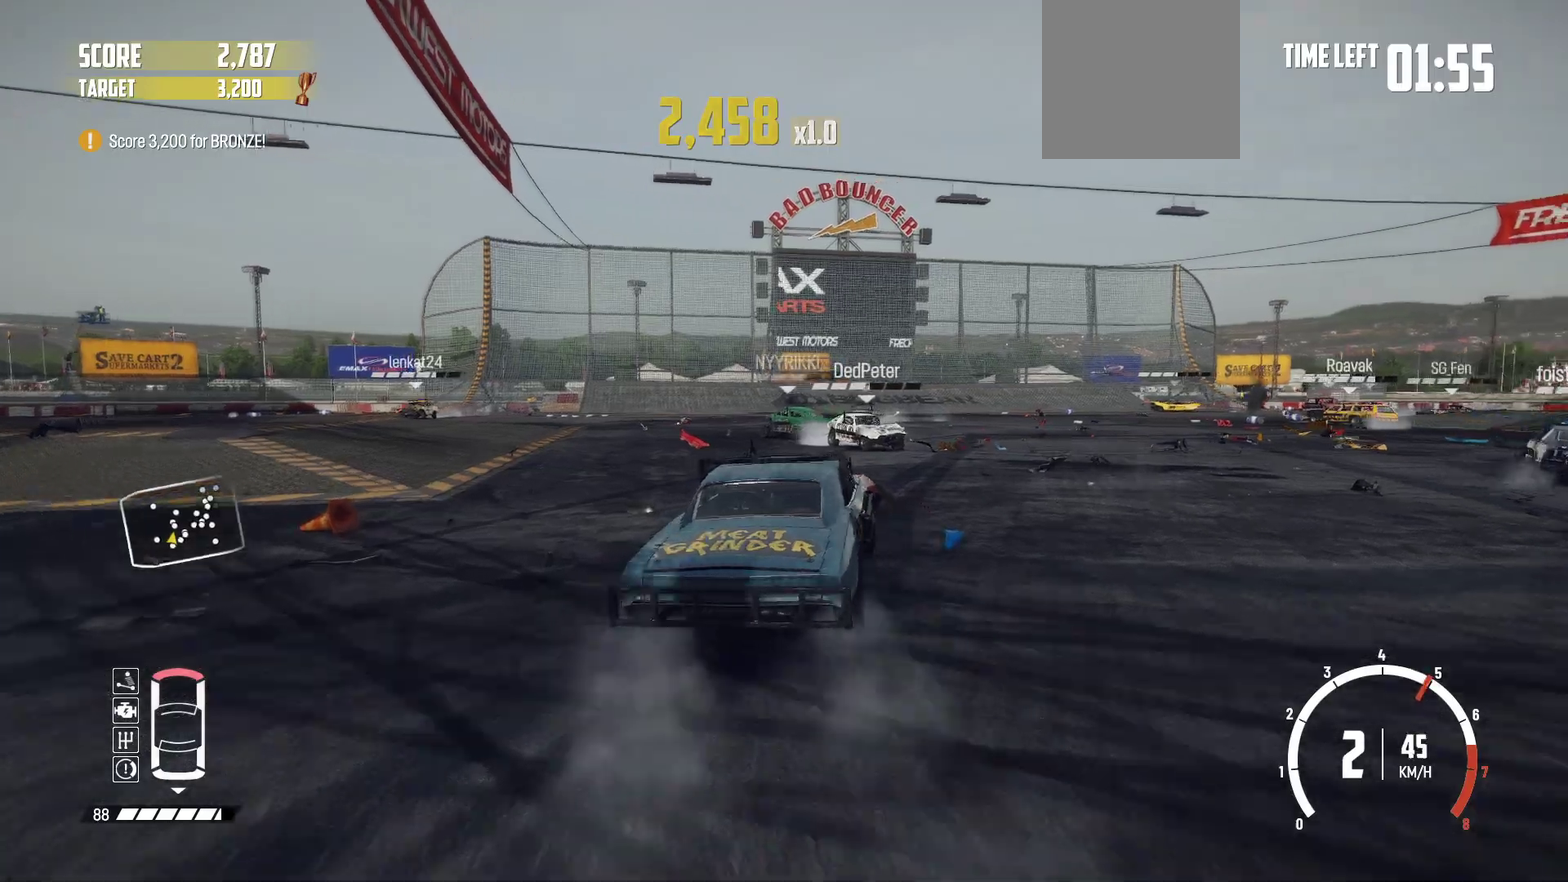
{"dt_ms": 700, "buttons": ["R2"], "left_stick": "left"}
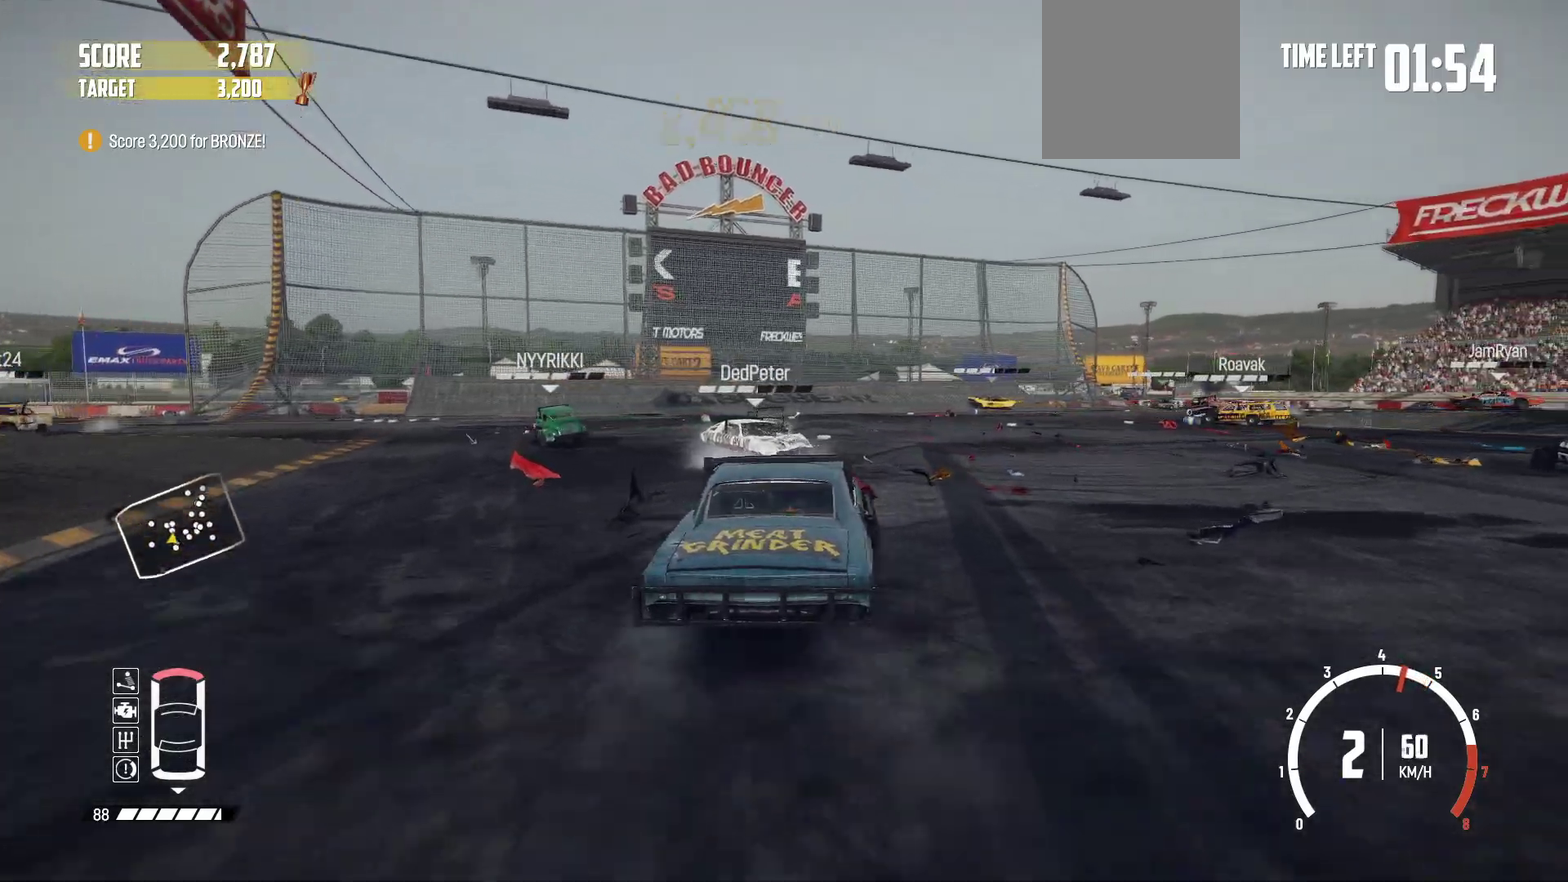
{"dt_ms": 300, "buttons": ["R2"], "left_stick": "left"}
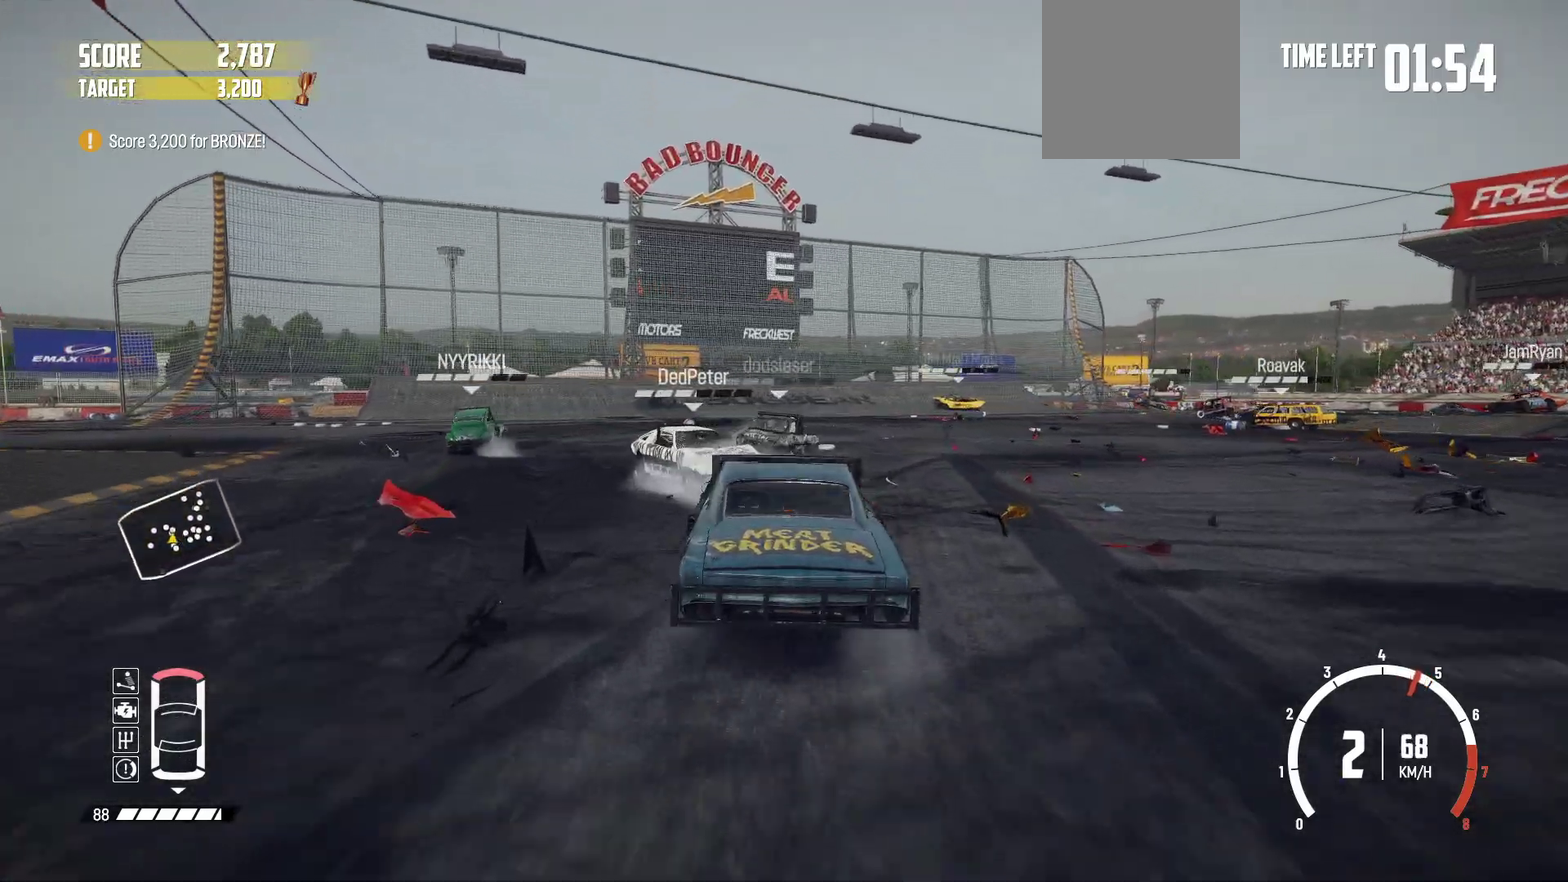
{"dt_ms": 500, "buttons": ["R2"], "left_stick": "right"}
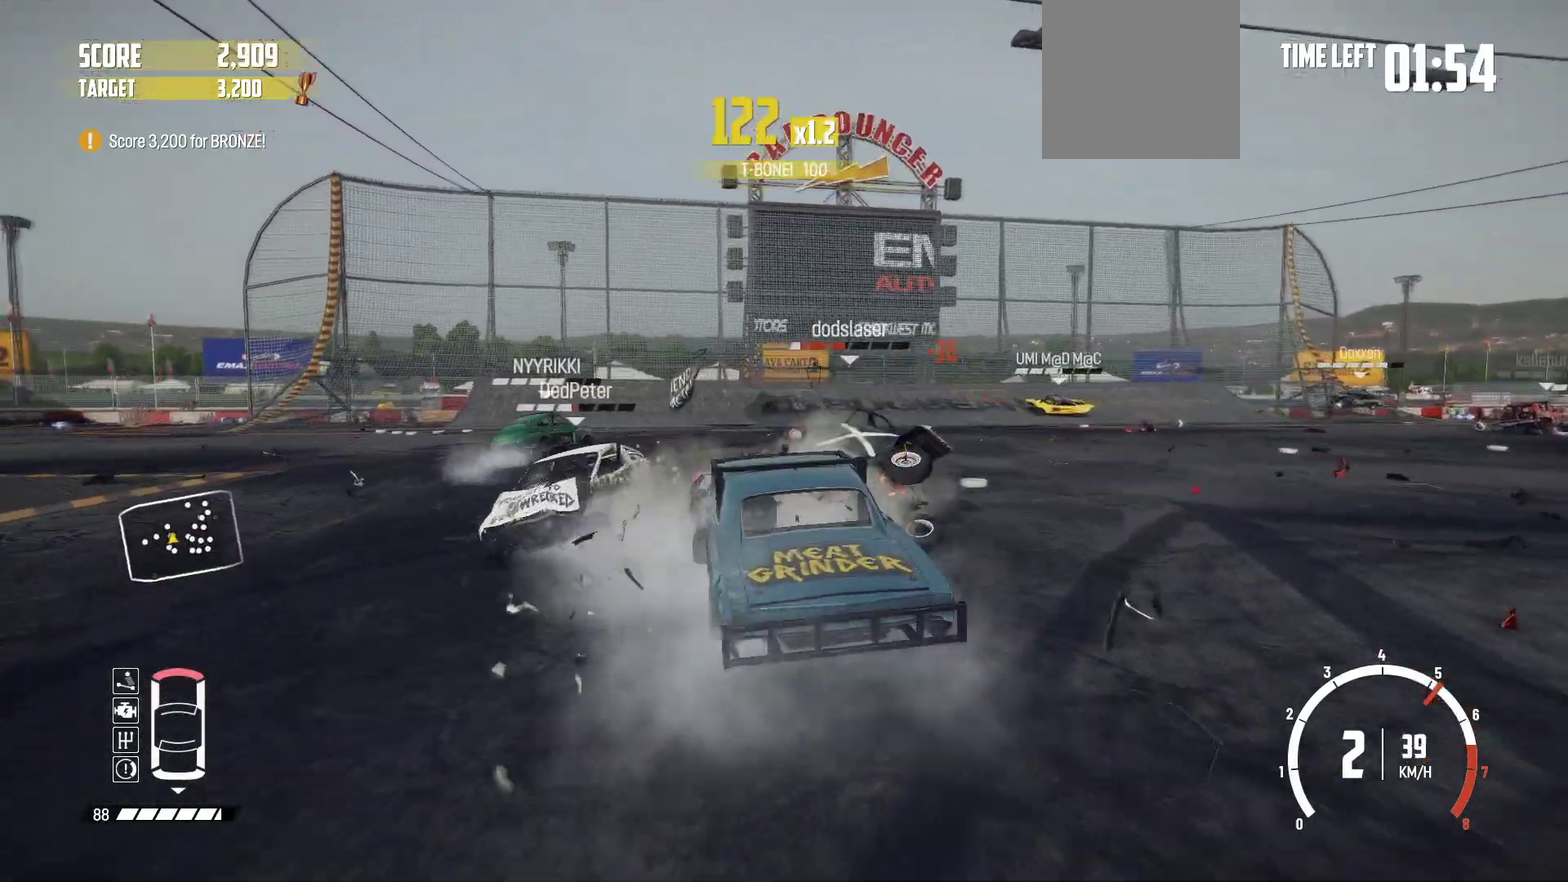
{"dt_ms": 300, "buttons": ["R2"], "left_stick": "right", "events": [[200, "left_stick", "center"], [283, "left_stick", "right"]]}